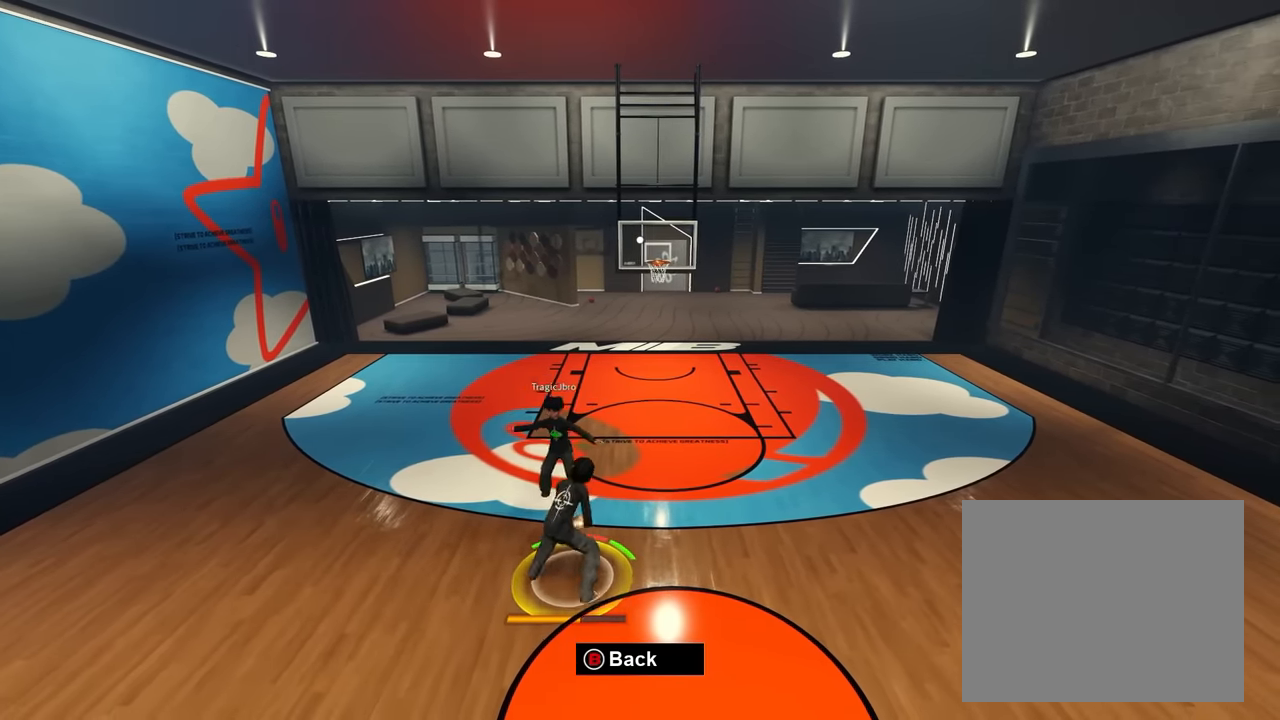
Gameplay with a controller (Xbox layout); each line is a JSON object with the inputs held at the frame after it (dt_ms = milliseconds from this image to that frame). "events" lists button and stick changes between this image and that frame as [ms after this image, input, new state], when the widget could be followed in between. Not read: L1 L2 L3 R1 R2 R3.
{"dt_ms": 500, "buttons": [], "left_stick": "up", "right_stick": "center", "events": [[33, "right_stick", "right"], [116, "right_stick", "center"], [150, "left_stick", "center"], [200, "left_stick", "right"], [250, "right_stick", "left"], [316, "left_stick", "up-right"], [350, "right_stick", "center"], [433, "left_stick", "up"]]}
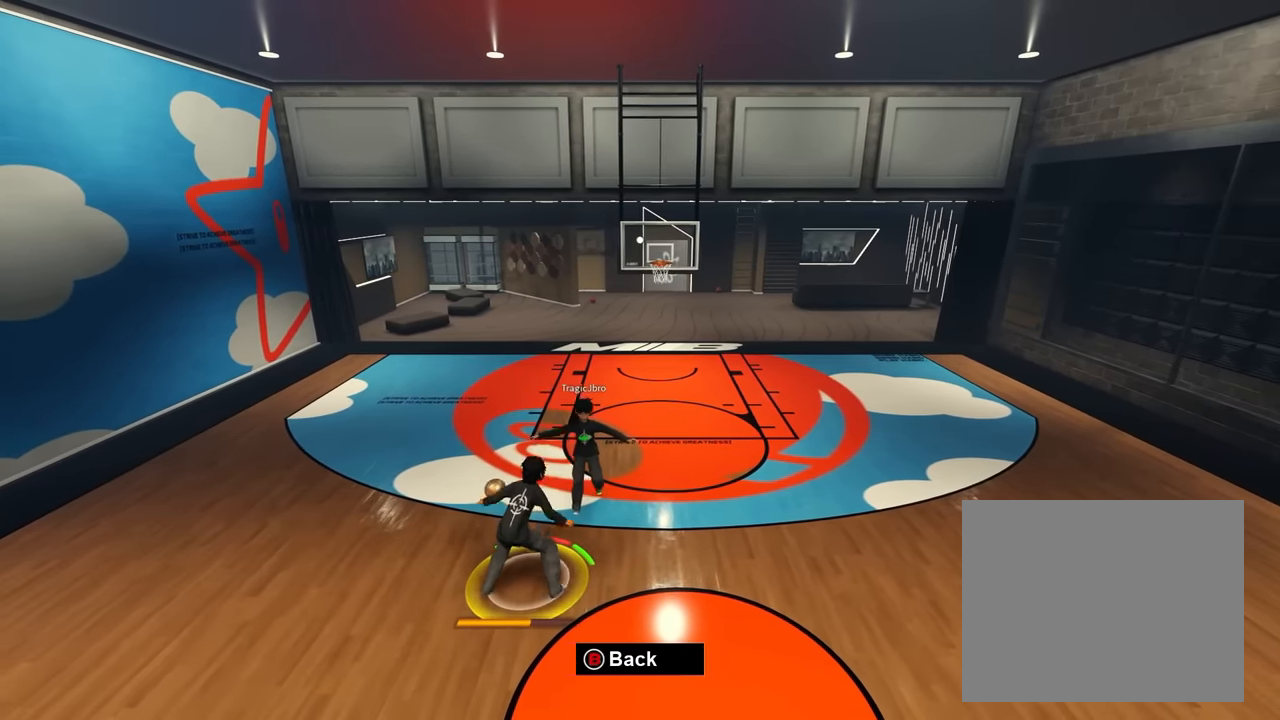
{"dt_ms": 500, "buttons": [], "left_stick": "down", "right_stick": "center", "events": [[33, "right_stick", "up"], [116, "right_stick", "center"], [183, "right_stick", "up"], [233, "right_stick", "center"], [333, "left_stick", "down"]]}
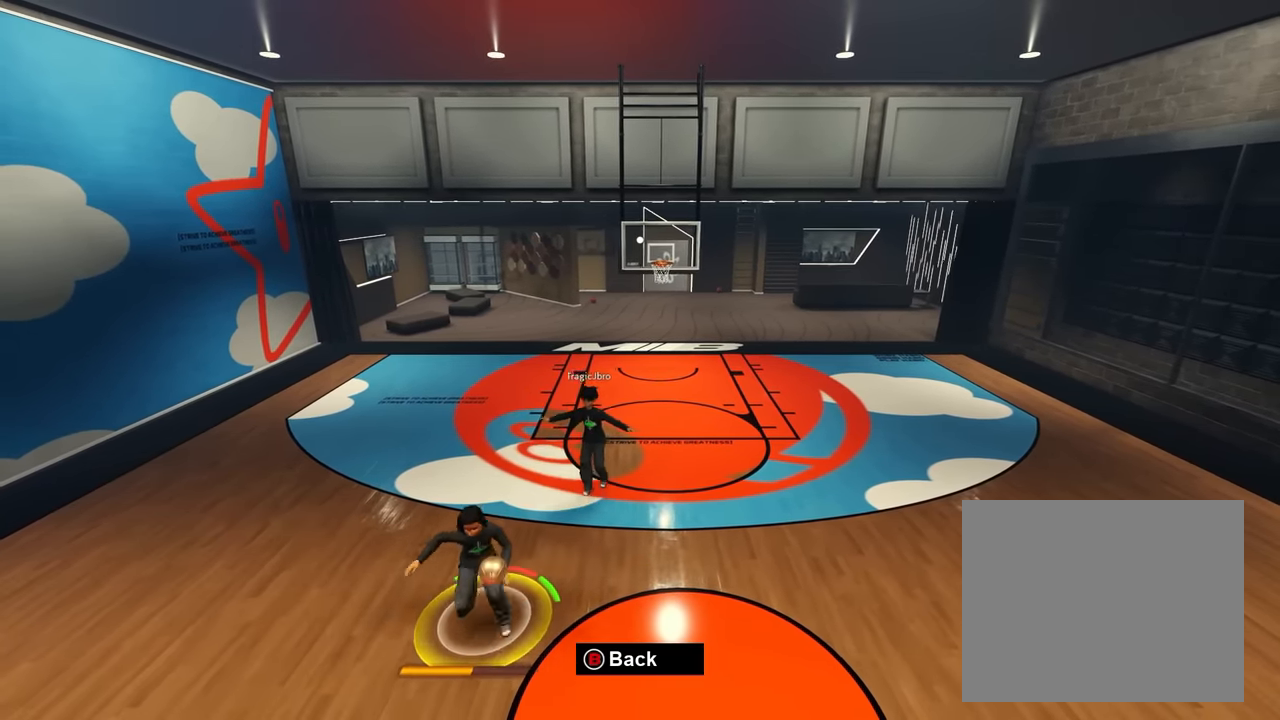
{"dt_ms": 500, "buttons": ["X"], "left_stick": "center", "right_stick": "center", "events": [[66, "left_stick", "center"], [216, "X", "down"]]}
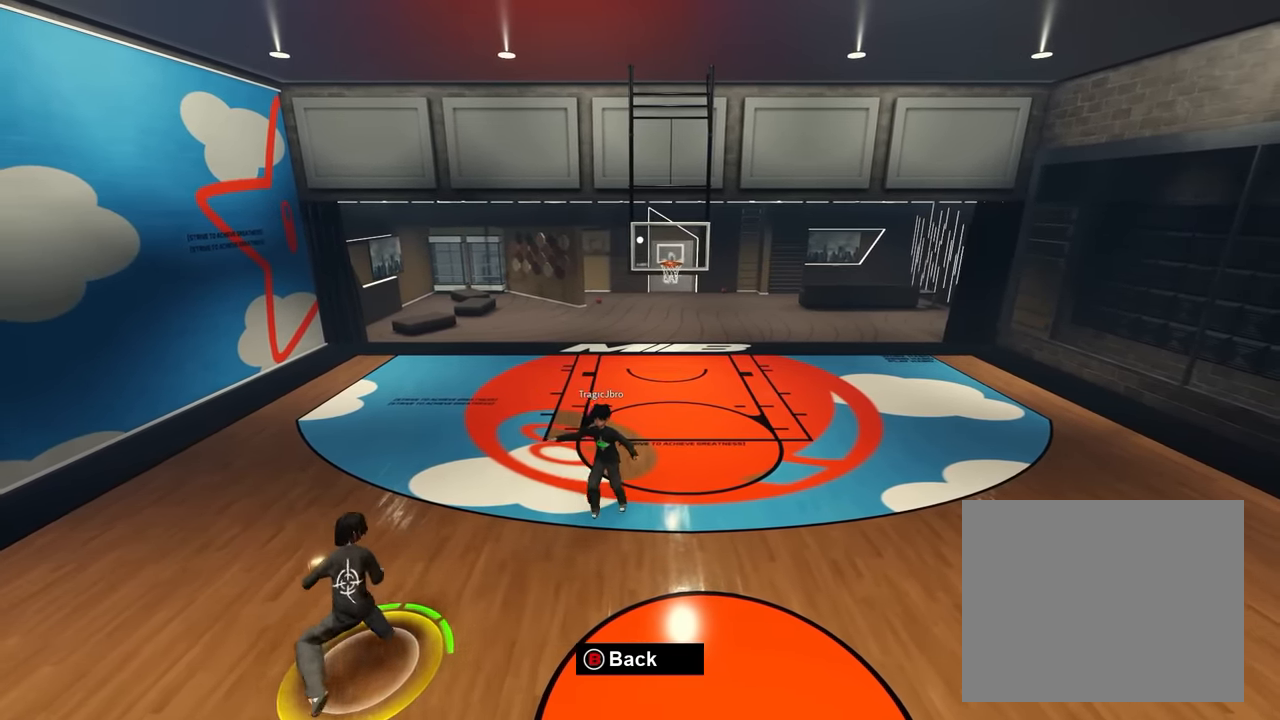
{"dt_ms": 500, "buttons": ["X"], "left_stick": "center", "right_stick": "center", "events": []}
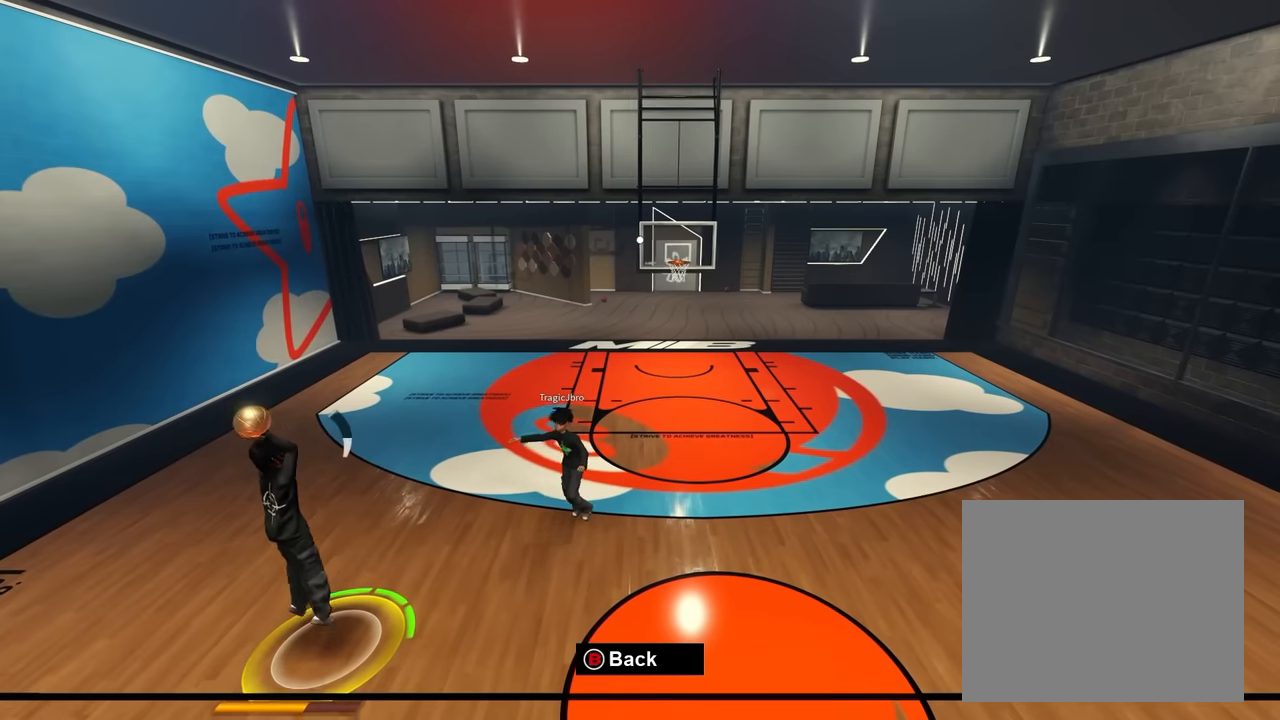
{"dt_ms": 500, "buttons": [], "left_stick": "center", "right_stick": "center", "events": [[183, "X", "up"]]}
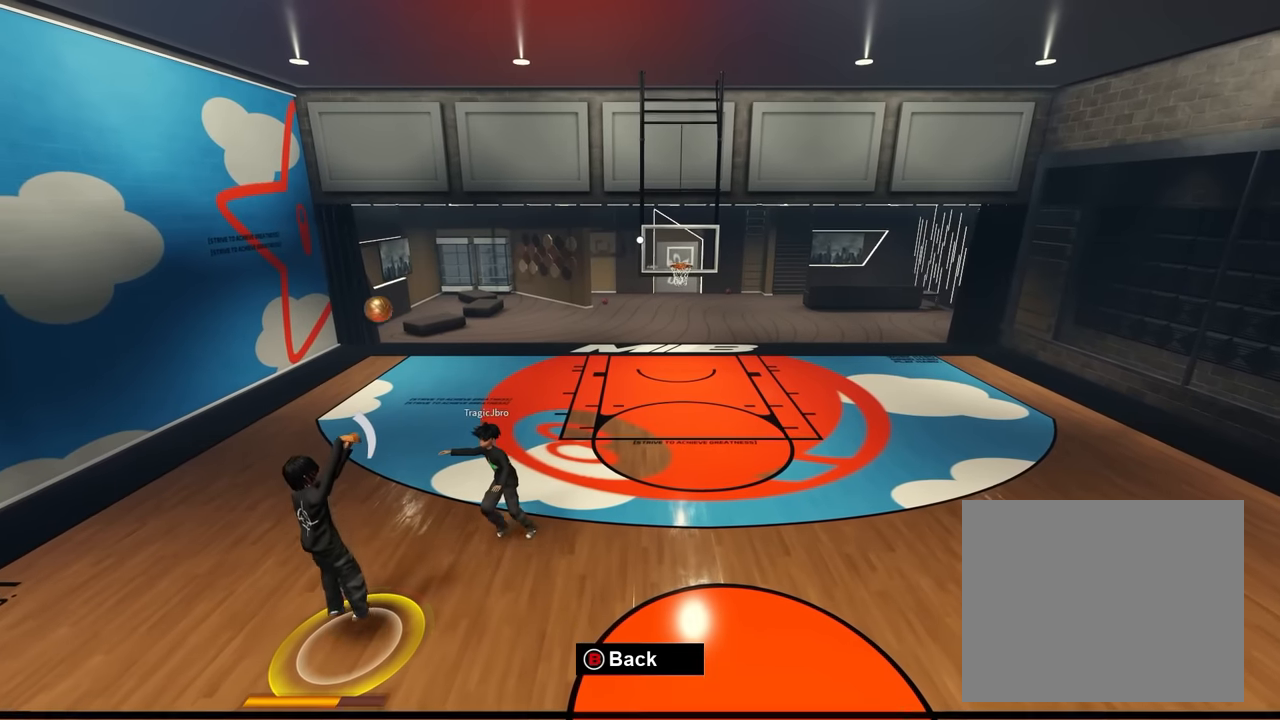
{"dt_ms": 500, "buttons": [], "left_stick": "up", "right_stick": "center", "events": [[467, "left_stick", "up"]]}
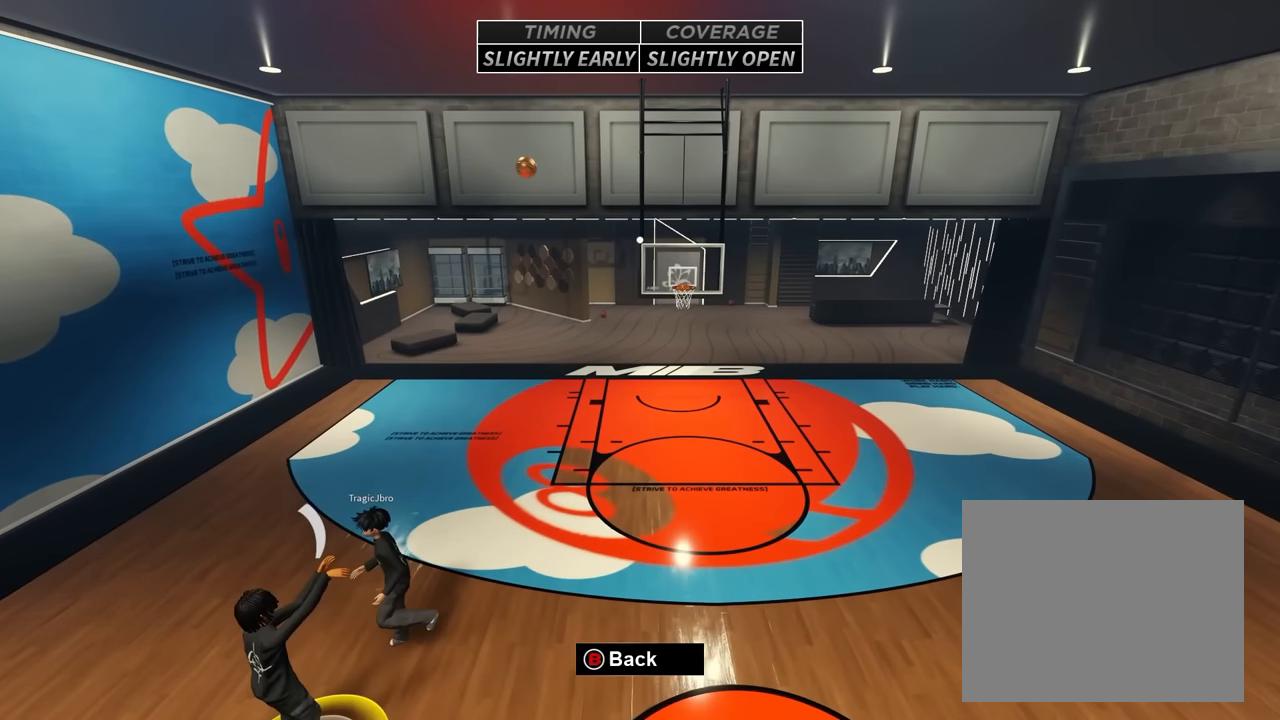
{"dt_ms": 500, "buttons": [], "left_stick": "up", "right_stick": "center", "events": [[67, "left_stick", "up-right"], [200, "left_stick", "up"]]}
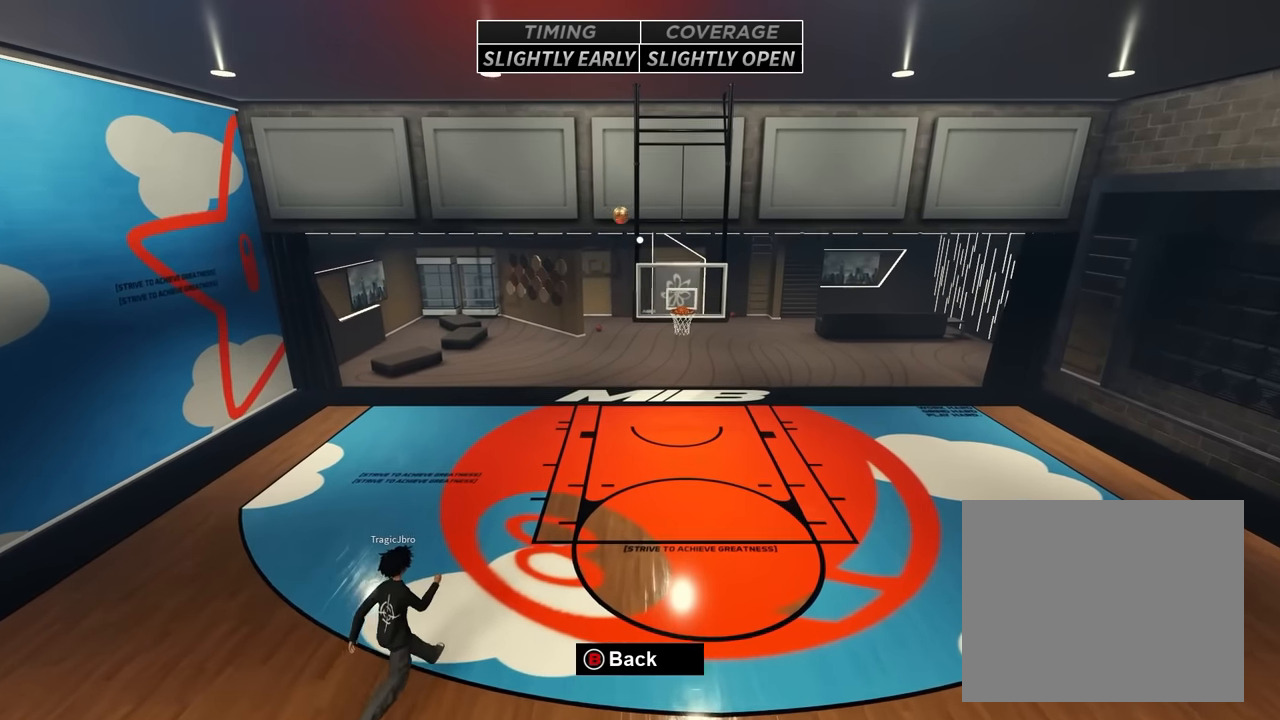
{"dt_ms": 500, "buttons": [], "left_stick": "up", "right_stick": "center", "events": []}
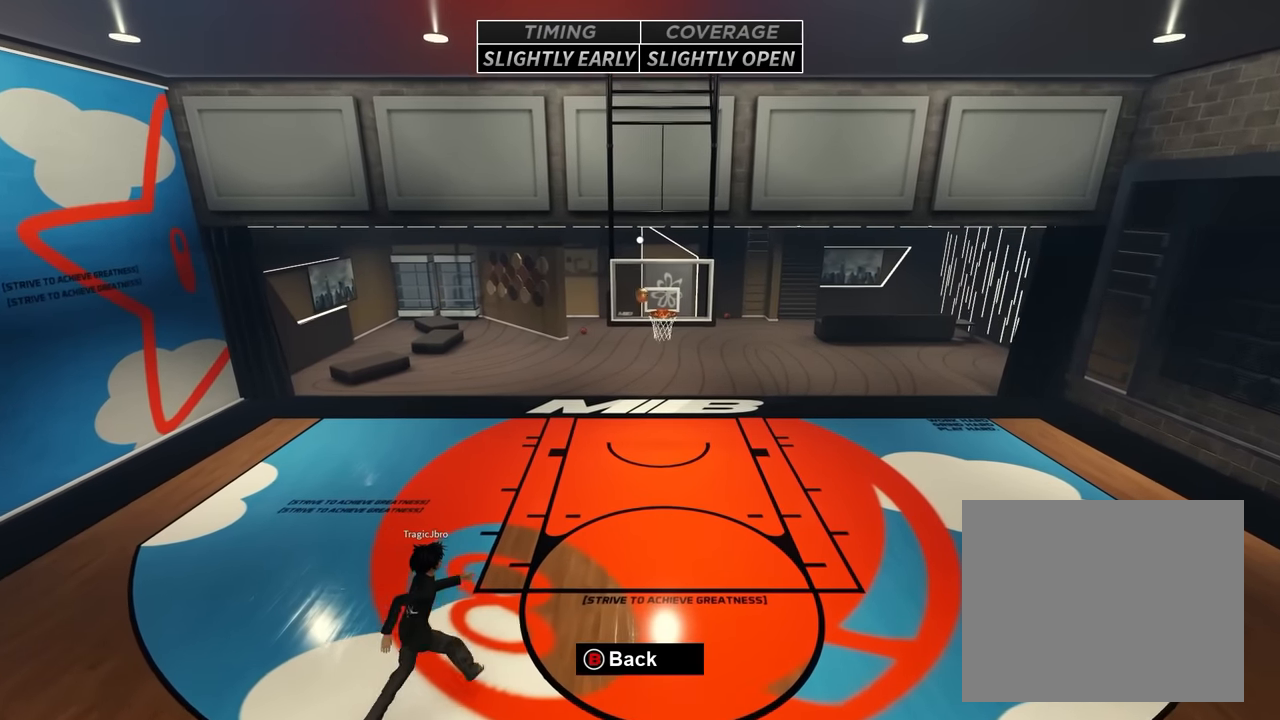
{"dt_ms": 500, "buttons": [], "left_stick": "up", "right_stick": "center", "events": [[17, "left_stick", "up-right"], [300, "left_stick", "up"]]}
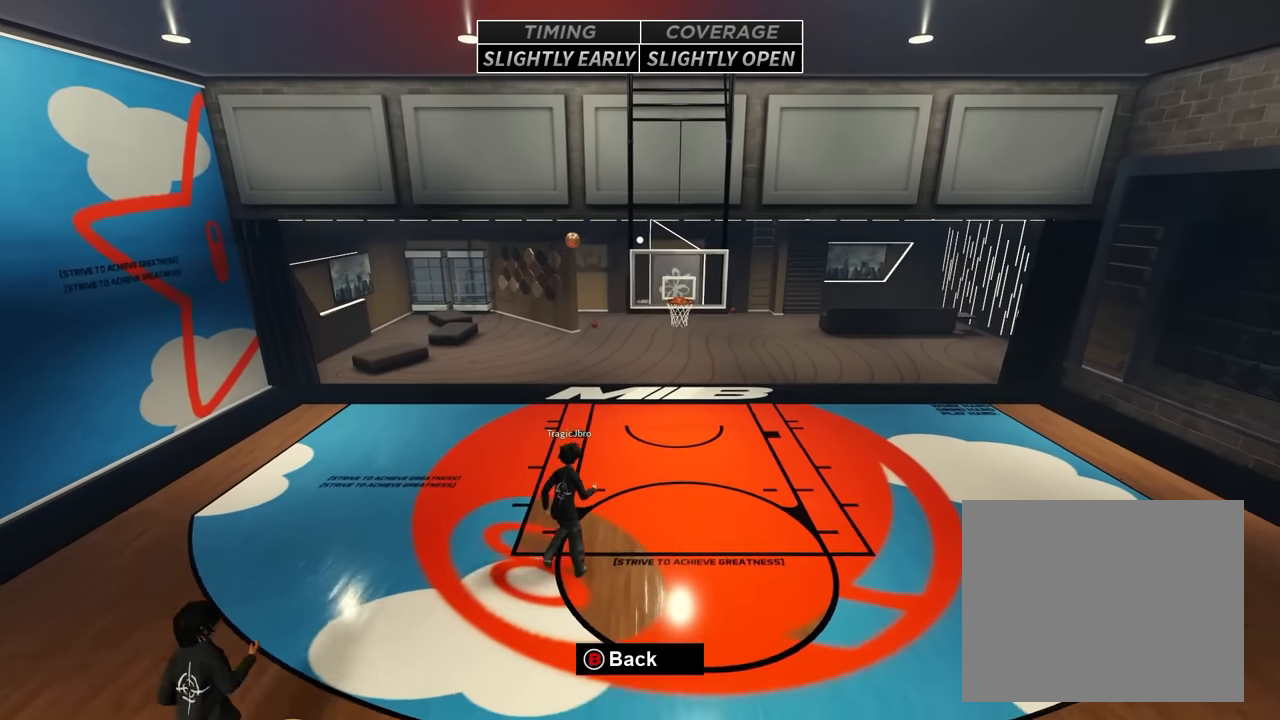
{"dt_ms": 500, "buttons": [], "left_stick": "up", "right_stick": "center", "events": []}
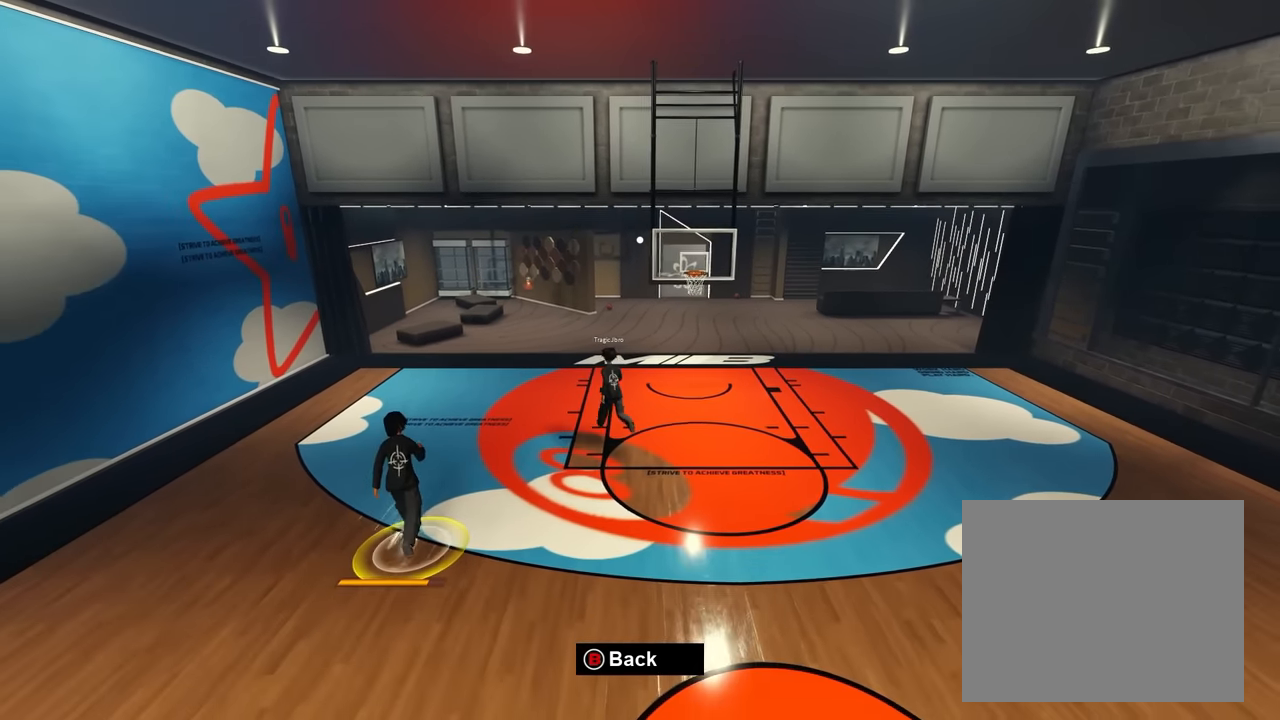
{"dt_ms": 500, "buttons": [], "left_stick": "up-left", "right_stick": "center", "events": [[400, "left_stick", "left"], [467, "left_stick", "up-left"]]}
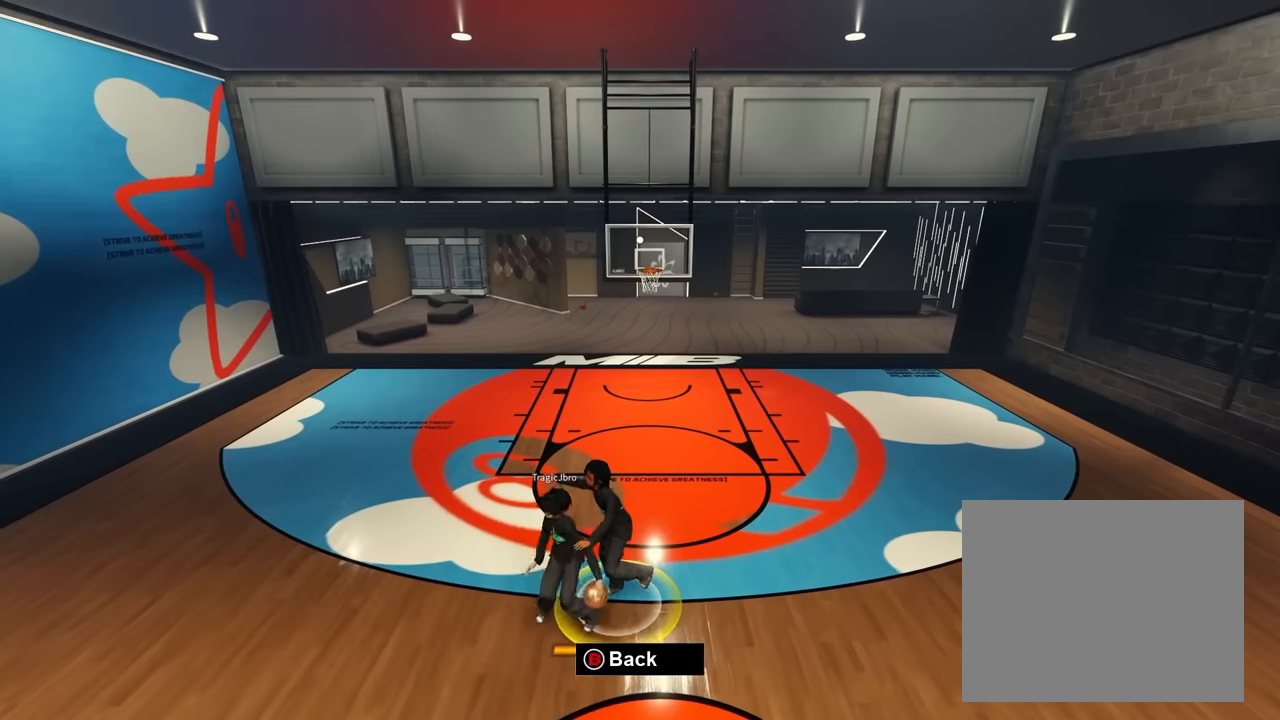
{"dt_ms": 500, "buttons": [], "left_stick": "left", "right_stick": "center", "events": [[84, "left_stick", "center"], [134, "left_stick", "right"], [284, "left_stick", "up"], [450, "left_stick", "left"]]}
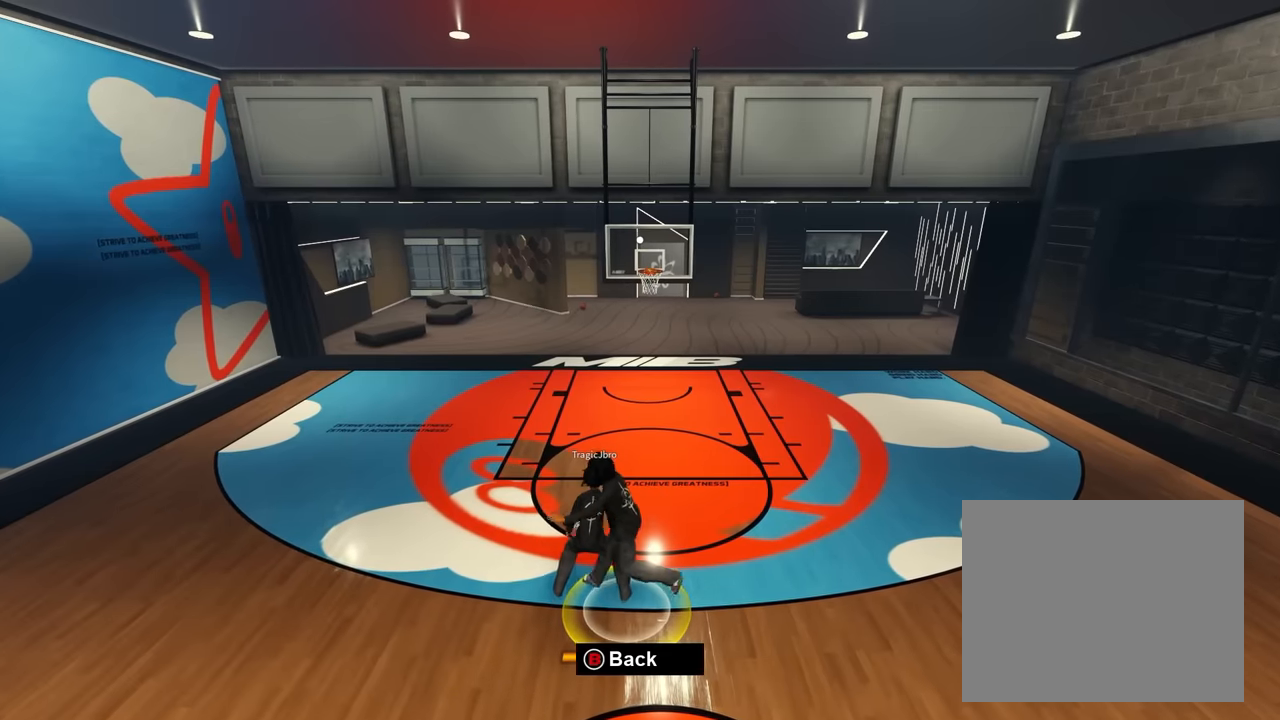
{"dt_ms": 500, "buttons": [], "left_stick": "up-right", "right_stick": "center", "events": [[67, "left_stick", "up"], [167, "left_stick", "up-right"], [300, "left_stick", "up"], [500, "left_stick", "up-right"]]}
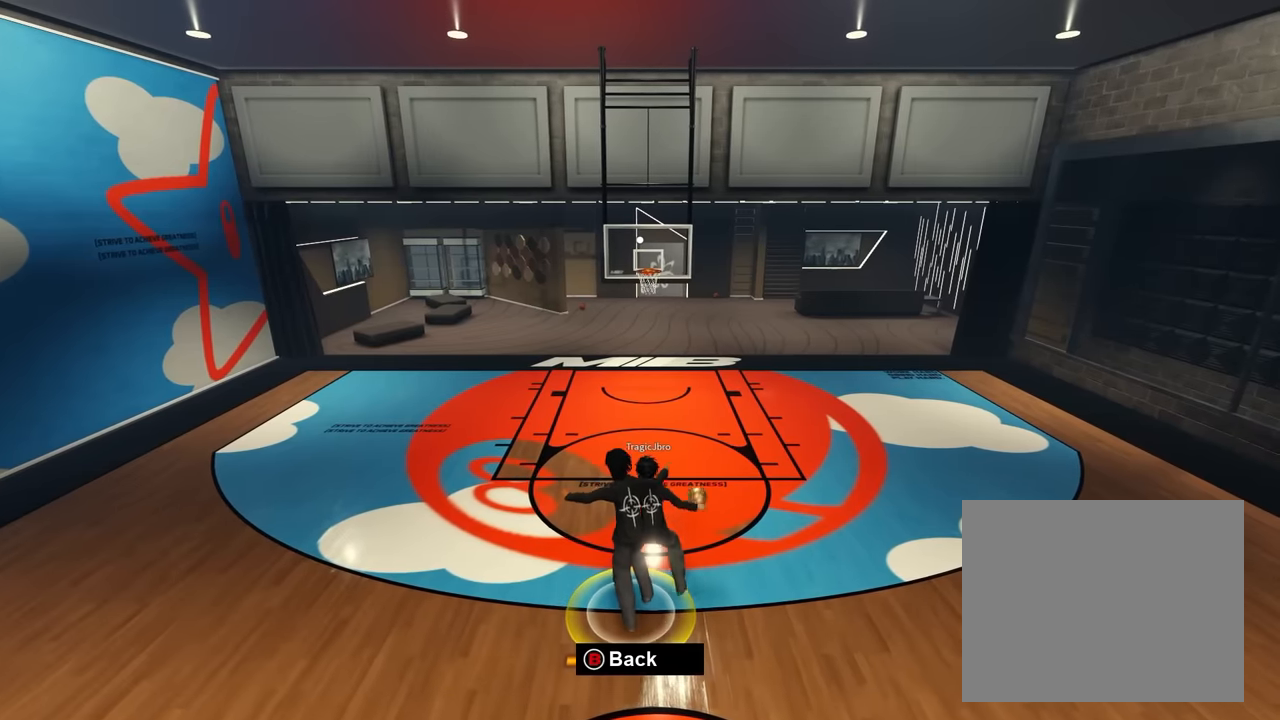
{"dt_ms": 500, "buttons": [], "left_stick": "up-right", "right_stick": "center", "events": []}
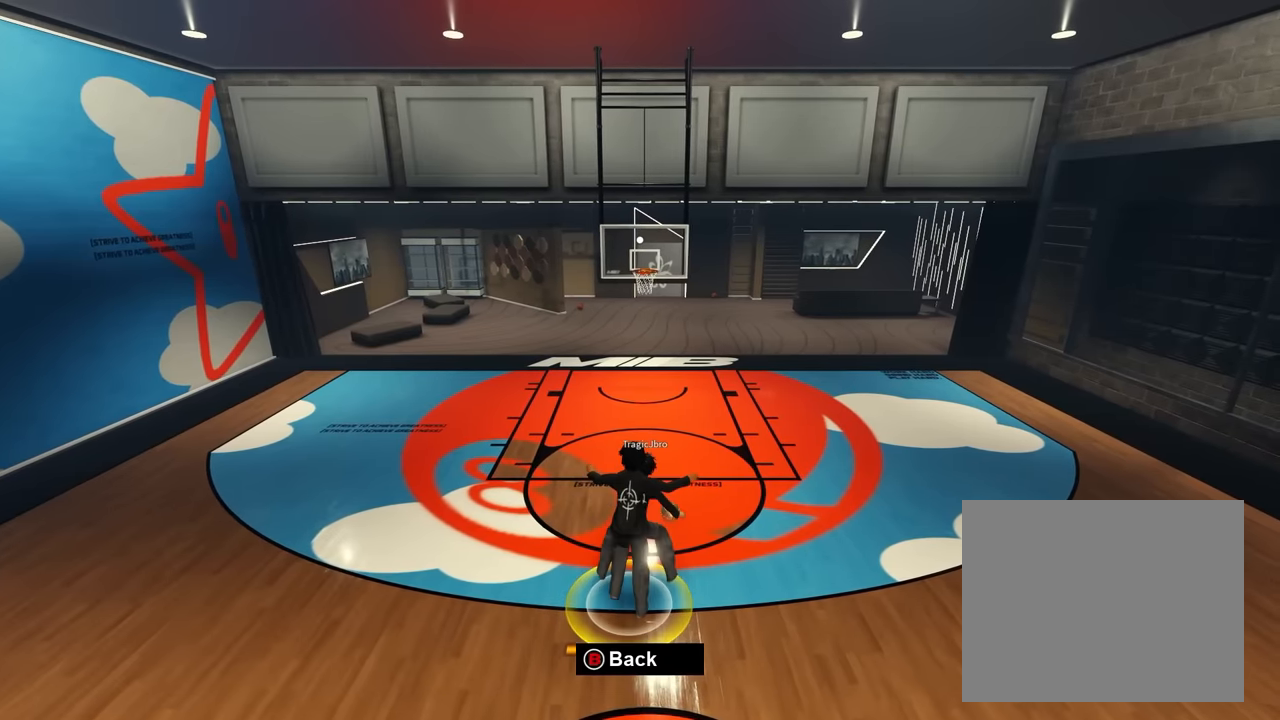
{"dt_ms": 500, "buttons": [], "left_stick": "up-right", "right_stick": "center", "events": []}
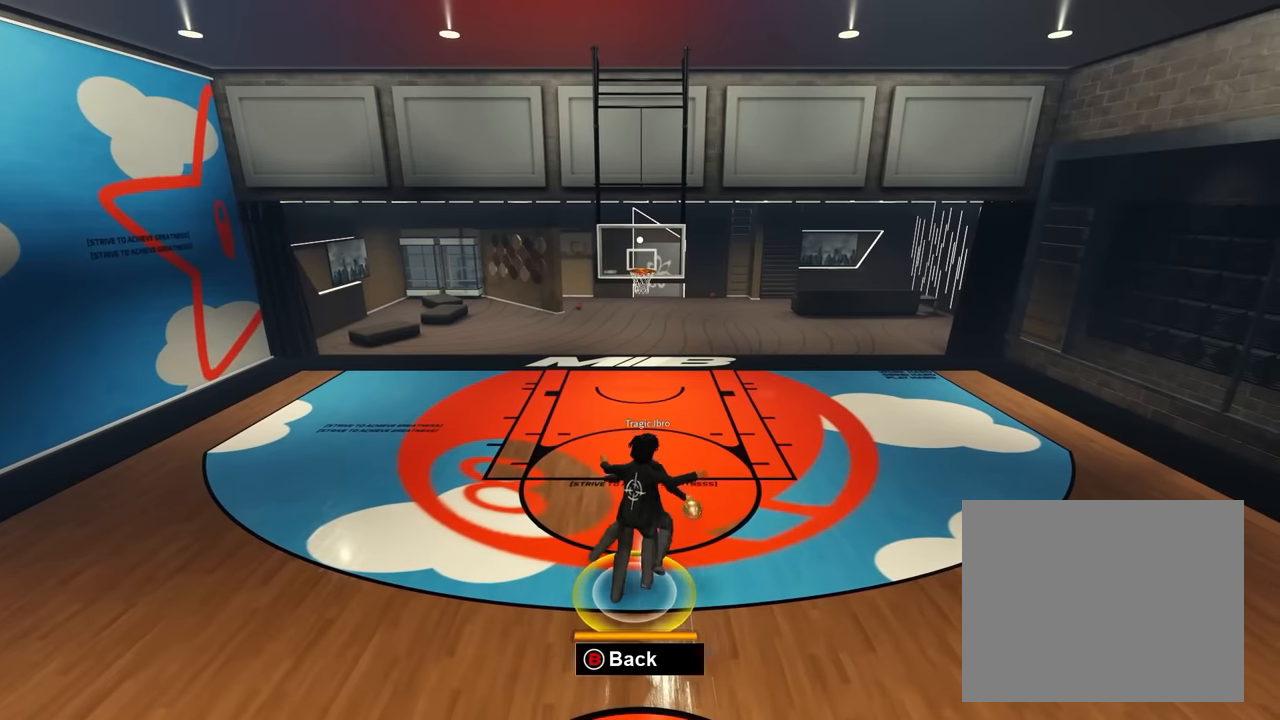
{"dt_ms": 500, "buttons": [], "left_stick": "right", "right_stick": "center", "events": [[117, "left_stick", "up"], [317, "left_stick", "up-right"], [484, "left_stick", "right"]]}
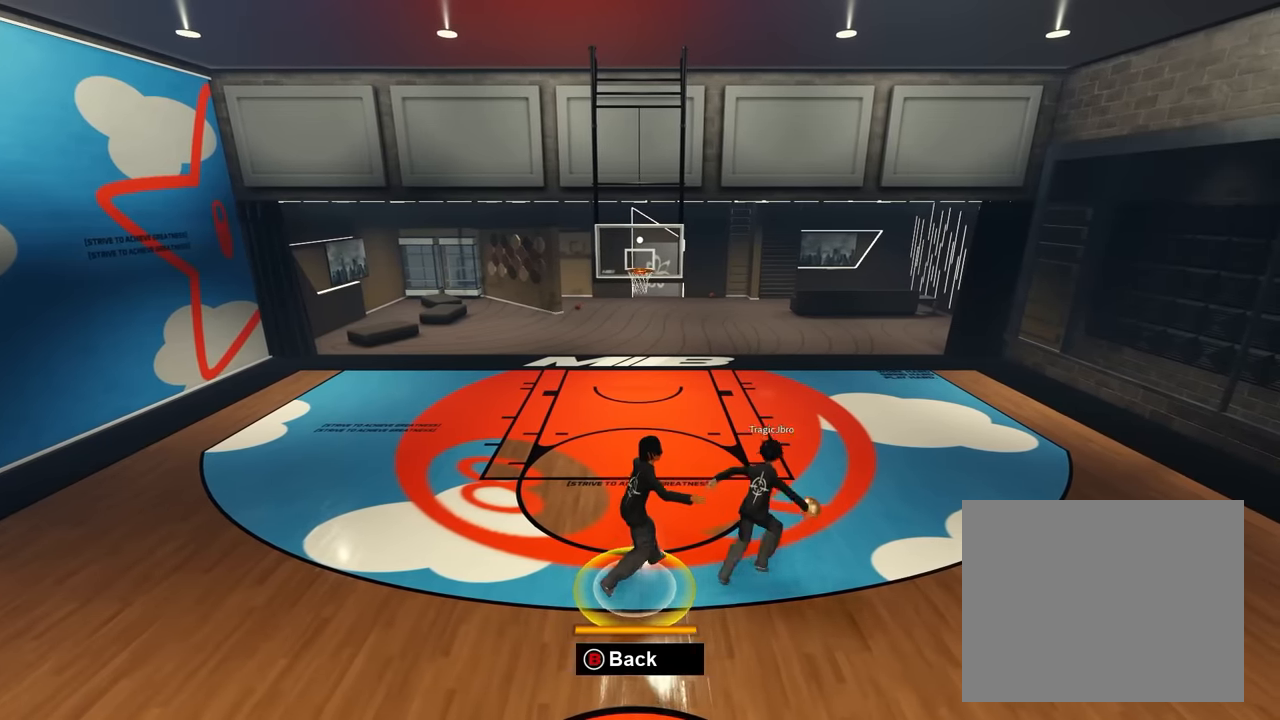
{"dt_ms": 500, "buttons": [], "left_stick": "right", "right_stick": "center", "events": []}
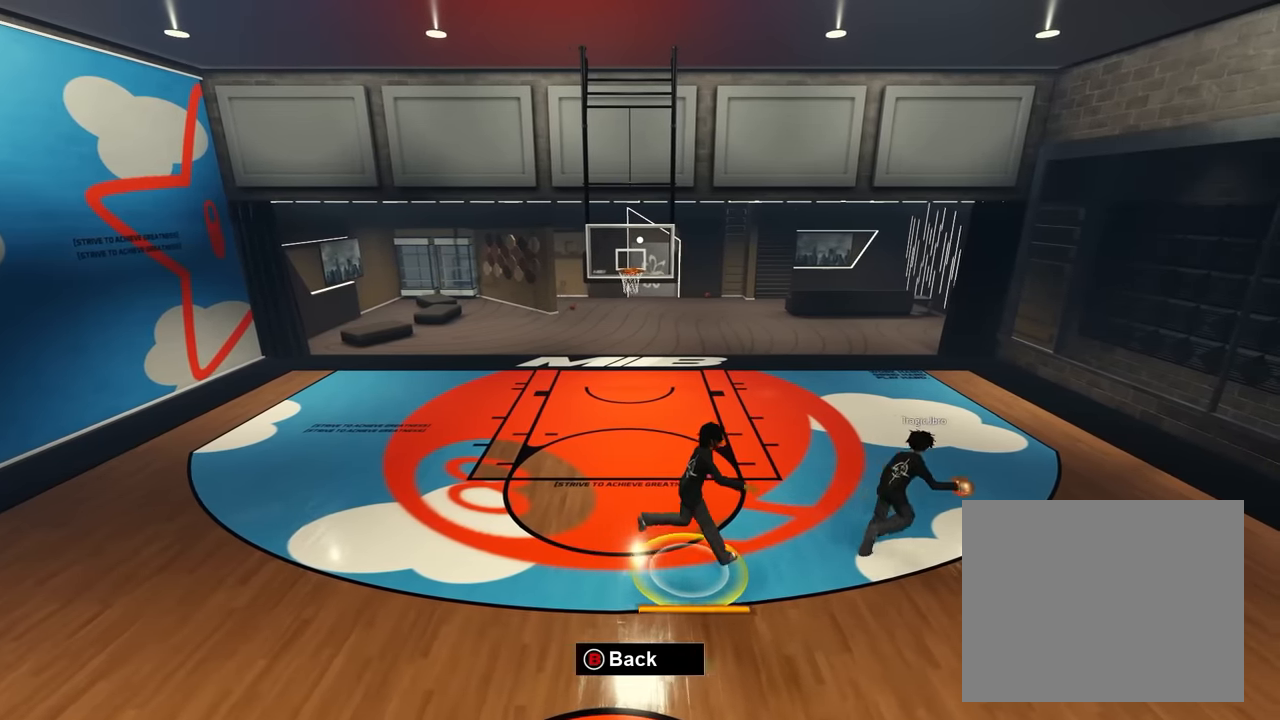
{"dt_ms": 500, "buttons": [], "left_stick": "right", "right_stick": "center", "events": []}
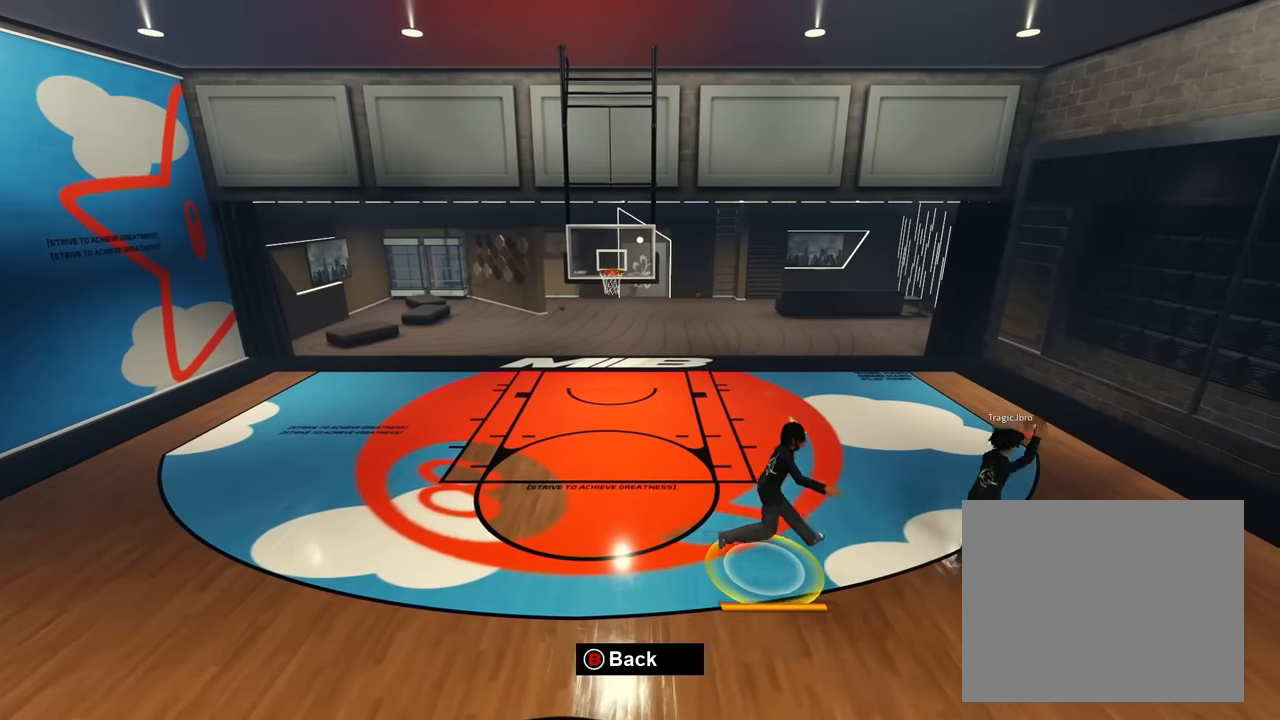
{"dt_ms": 500, "buttons": [], "left_stick": "right", "right_stick": "center", "events": []}
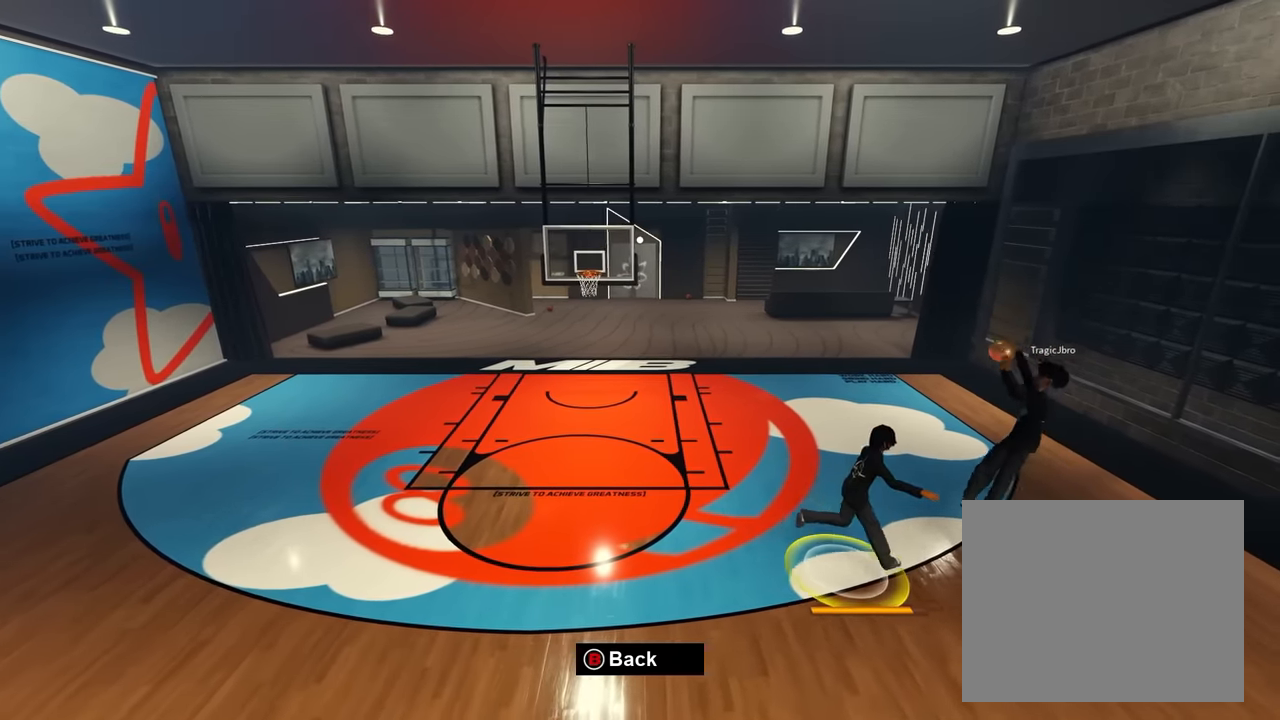
{"dt_ms": 500, "buttons": [], "left_stick": "up", "right_stick": "center", "events": [[267, "left_stick", "up-right"], [400, "left_stick", "up"]]}
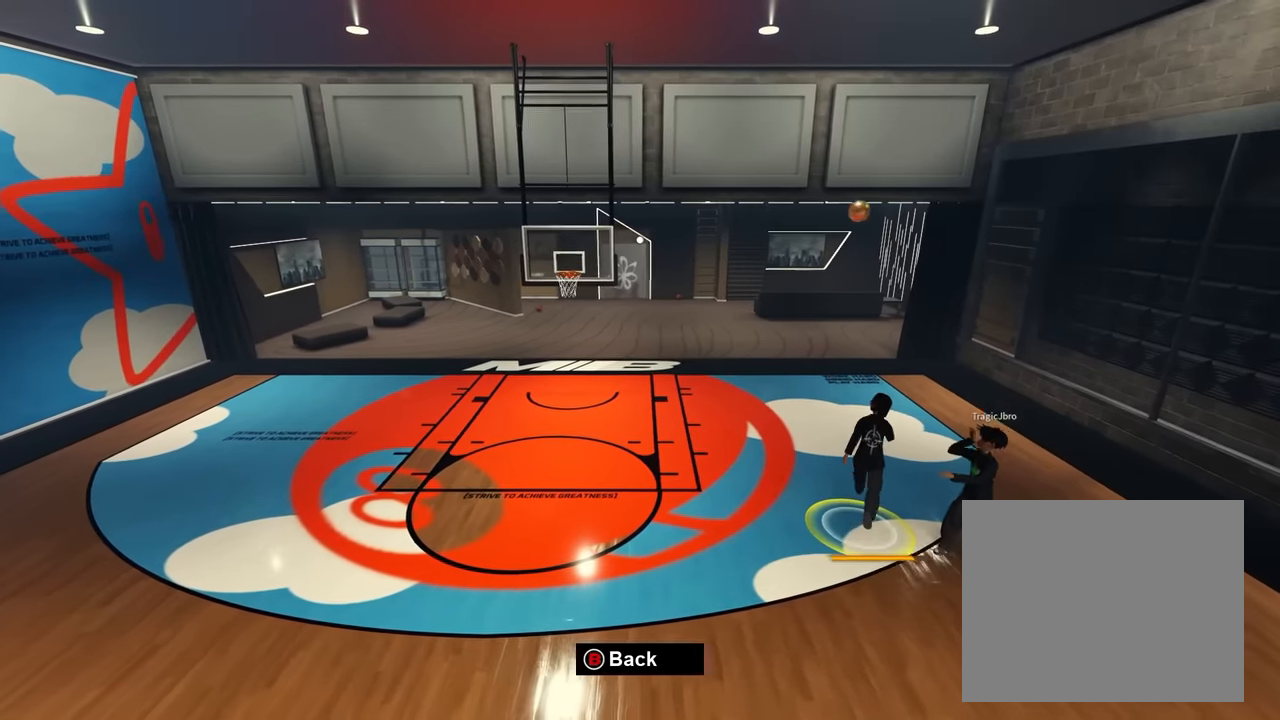
{"dt_ms": 500, "buttons": [], "left_stick": "up", "right_stick": "center", "events": [[67, "left_stick", "up-left"], [467, "left_stick", "up"]]}
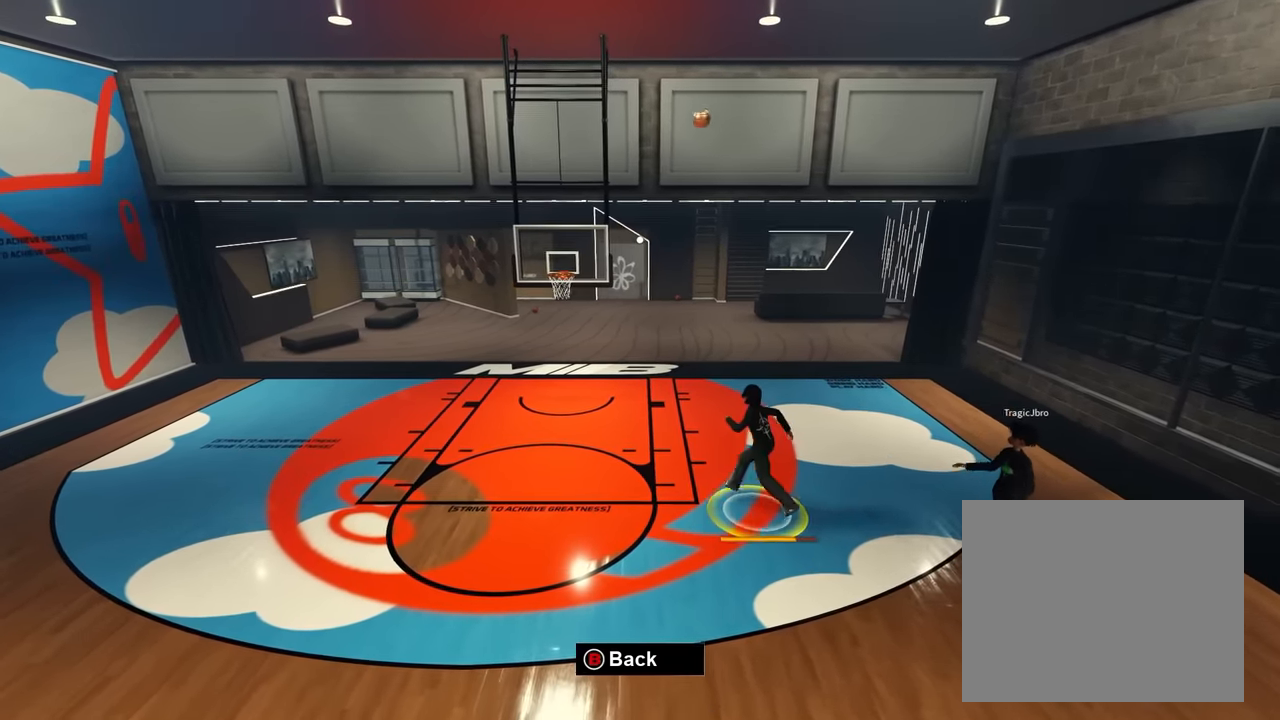
{"dt_ms": 500, "buttons": [], "left_stick": "up", "right_stick": "center", "events": []}
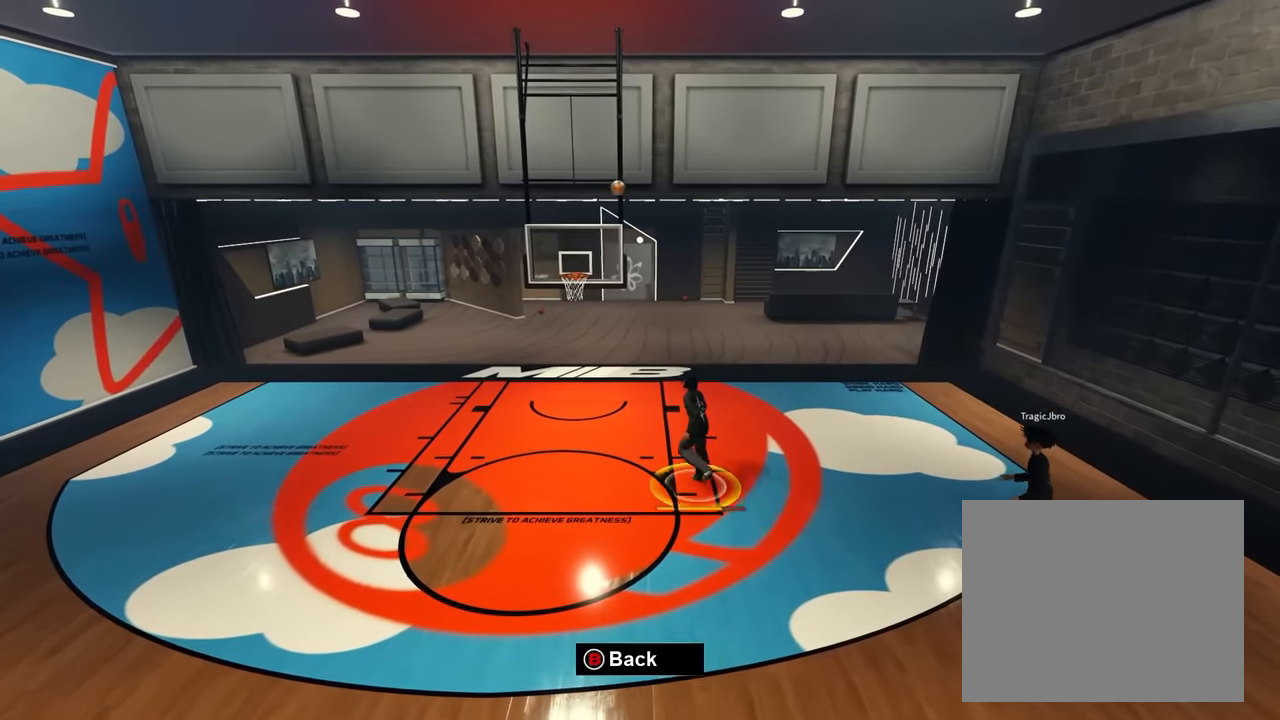
{"dt_ms": 1000, "buttons": [], "left_stick": "up-left", "right_stick": "center"}
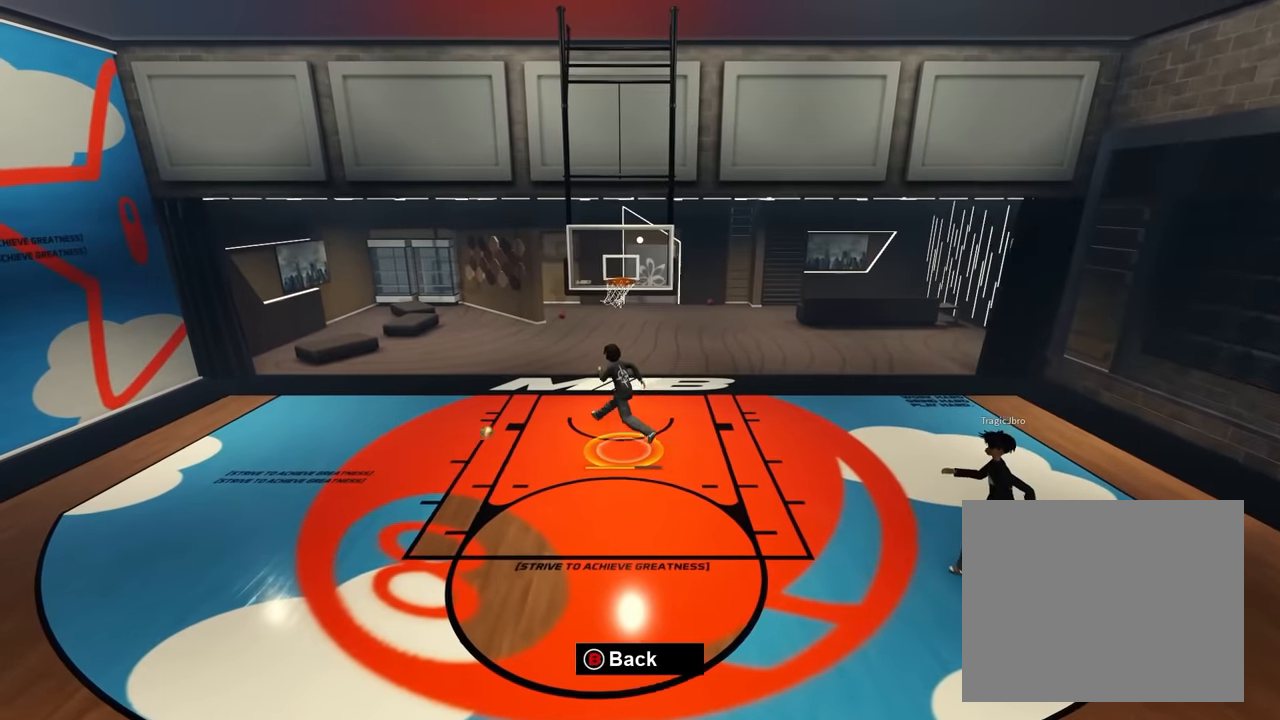
{"dt_ms": 500, "buttons": [], "left_stick": "down-left", "right_stick": "center", "events": [[50, "left_stick", "left"], [300, "left_stick", "down-left"]]}
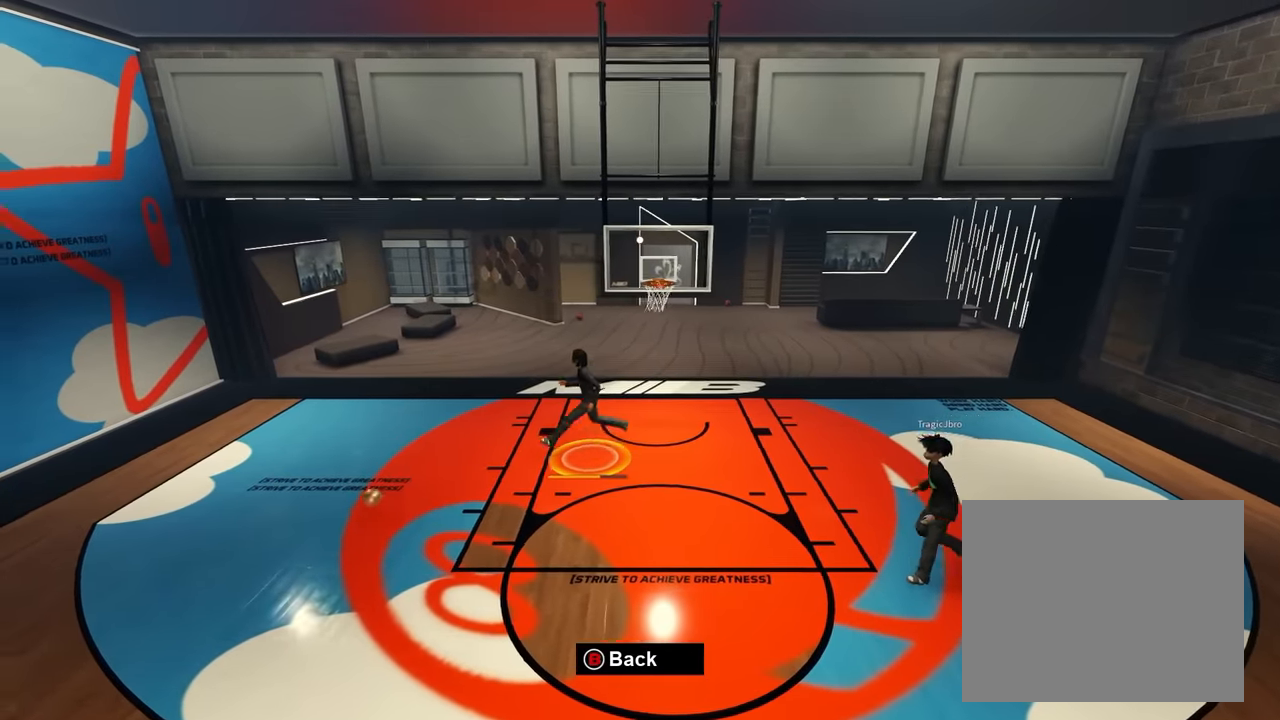
{"dt_ms": 500, "buttons": [], "left_stick": "up-right", "right_stick": "center", "events": [[83, "left_stick", "up"], [283, "left_stick", "up-right"]]}
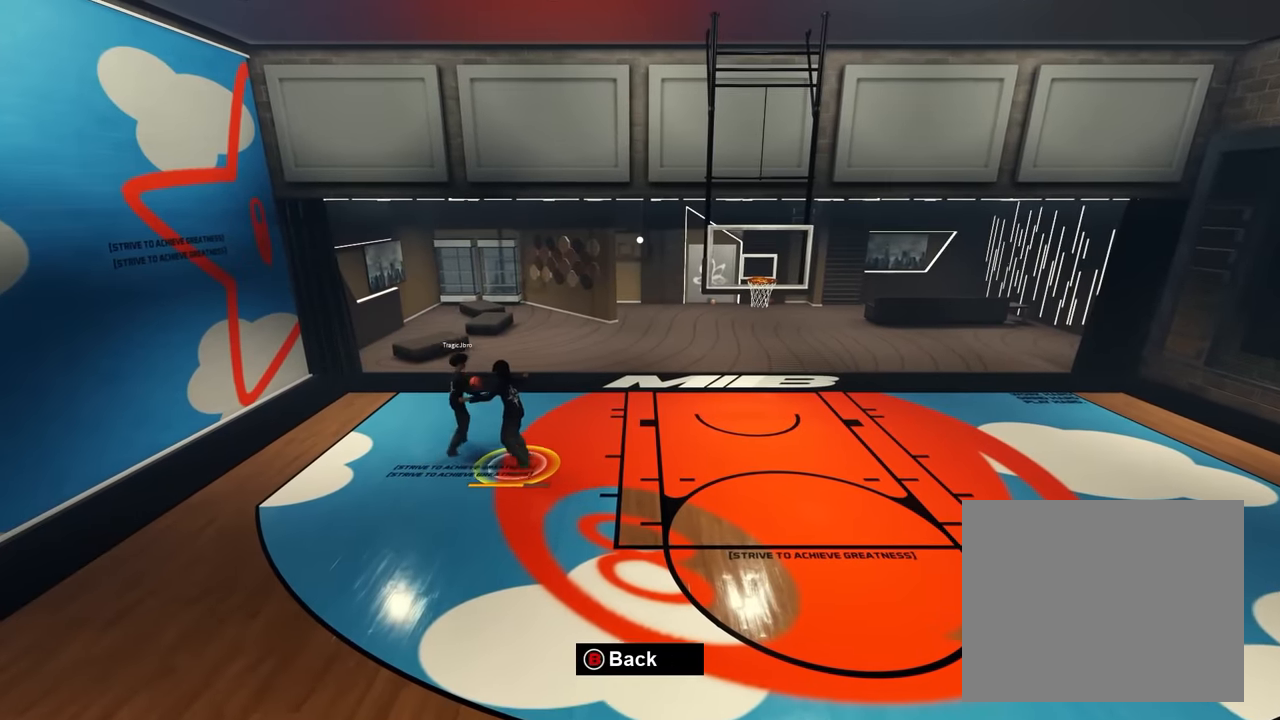
{"dt_ms": 500, "buttons": [], "left_stick": "up-right", "right_stick": "center", "events": [[100, "left_stick", "up"], [200, "left_stick", "up-right"]]}
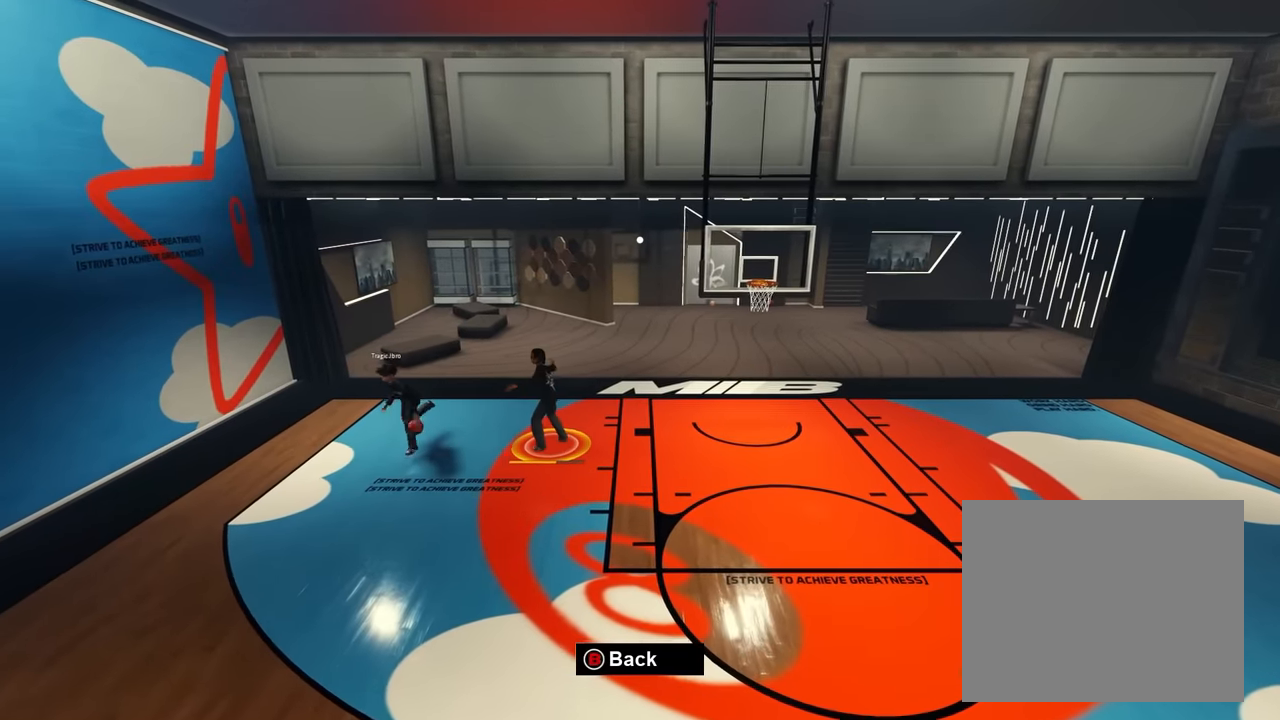
{"dt_ms": 500, "buttons": [], "left_stick": "down-left", "right_stick": "center", "events": [[50, "left_stick", "down-left"]]}
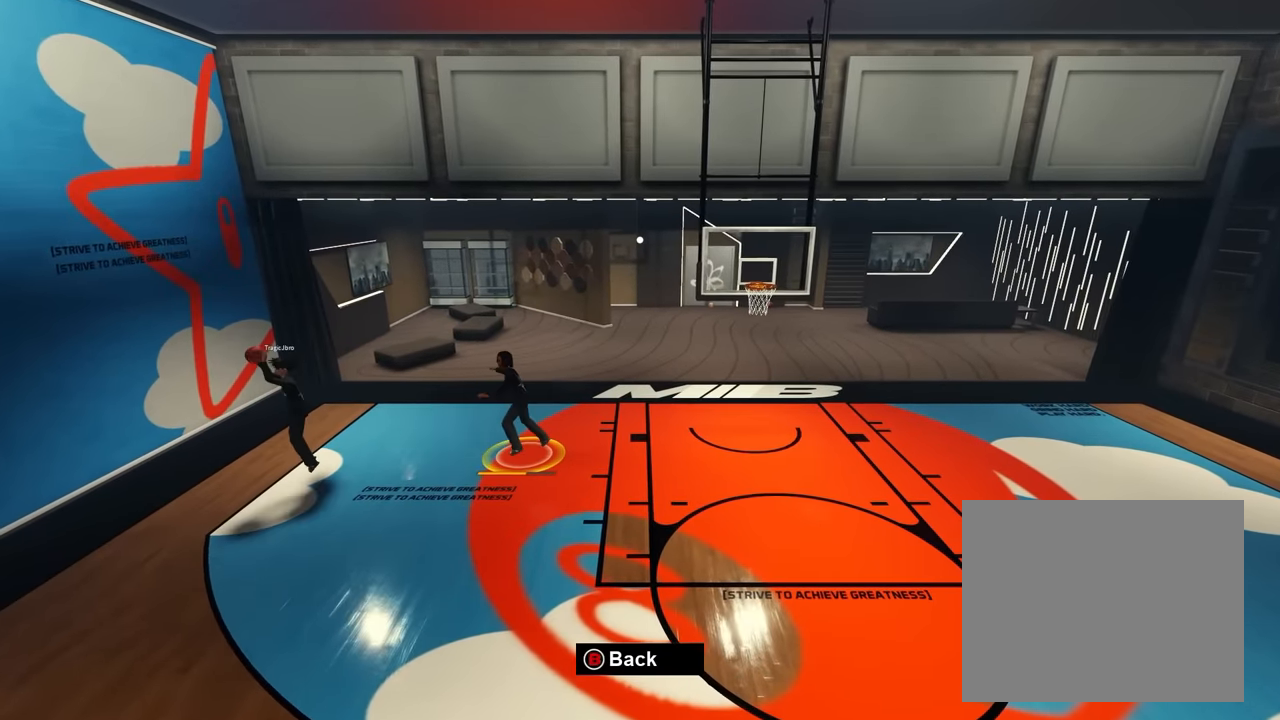
{"dt_ms": 500, "buttons": [], "left_stick": "down-left", "right_stick": "center", "events": [[33, "left_stick", "left"], [133, "left_stick", "down-left"]]}
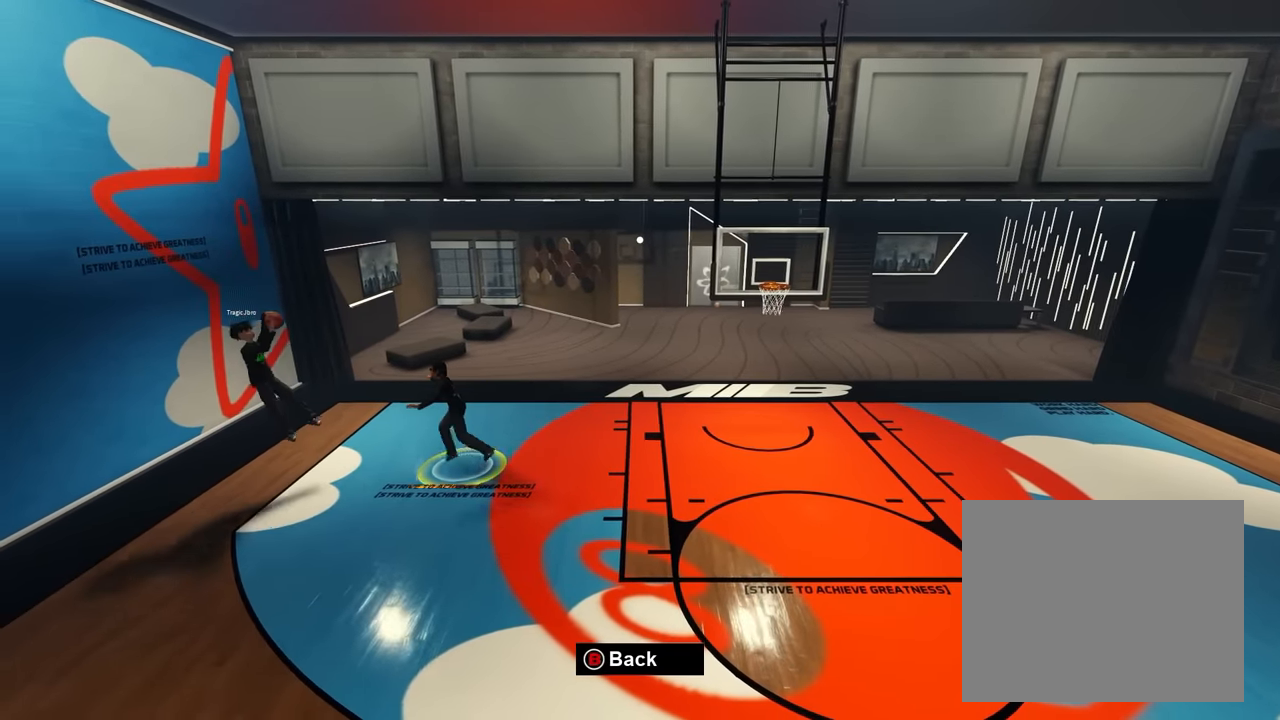
{"dt_ms": 500, "buttons": [], "left_stick": "right", "right_stick": "center", "events": [[16, "left_stick", "right"]]}
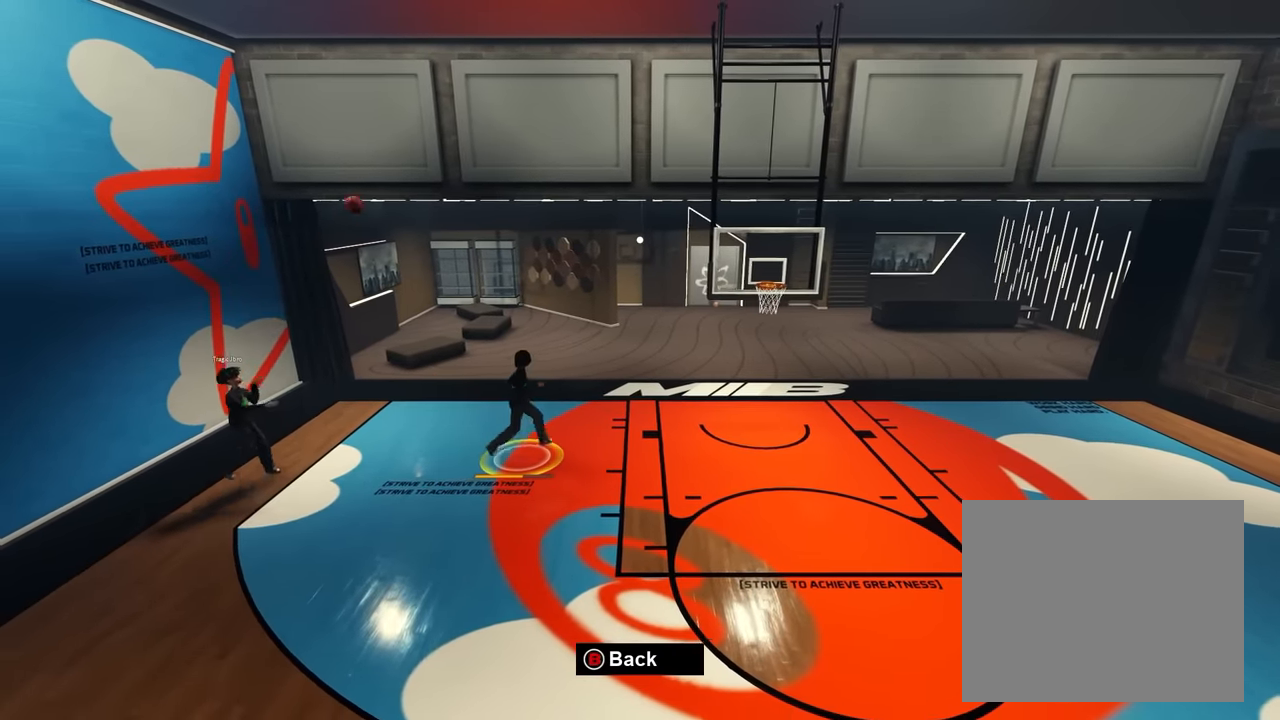
{"dt_ms": 500, "buttons": [], "left_stick": "right", "right_stick": "center", "events": []}
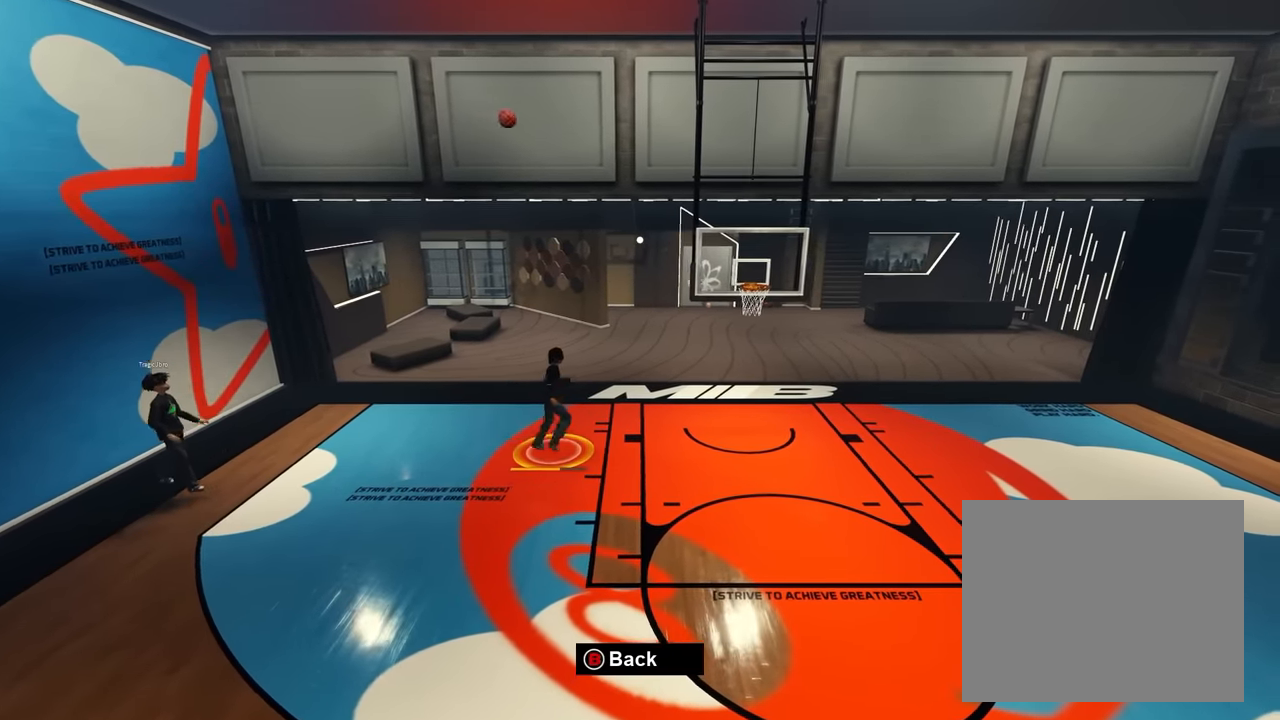
{"dt_ms": 500, "buttons": [], "left_stick": "right", "right_stick": "center", "events": []}